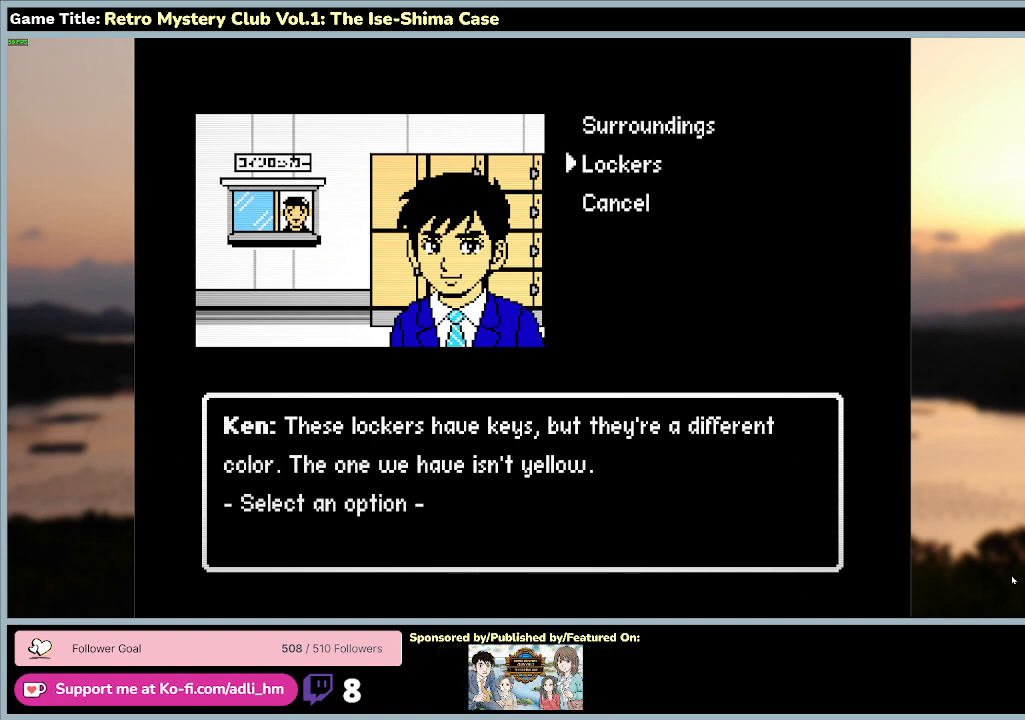
Gameplay with keyboard and mouse; each line is a JSON object with the keys and mouse buttons held at the frame after it. "events" lists presses ("down") and releases ("up") of "0", "1", "2", "3", "4", "5", "6", "7", "8", "9", "a", "alt", "b", "c", "caps_lock", "ctrl", "d", "down", "e", "escape", "f", "f1", "f2", "f3", "f4", "f5", "f6", "f7", "f8", "g", "h", "i", "j", "k", "l", "left", "m", "n", "o", "p", "q", "r", "return", "right", "s", "shift", "space", "t", "tab", "tilde", "u", "up", "v", "w", "x", "y", "z" and "mouse_wheel" between this image and that frame as [ms after this image, input, new state], when the widget could be followed in between. "mouse_wheel" = the "wheel" button of the "mouse" list. No other keys are recorded. "wheel" means that the mouse wheel is clicked or scrolled. Mouse movement is not recorded.
{"keys": ["s"], "mouse": [], "events": []}
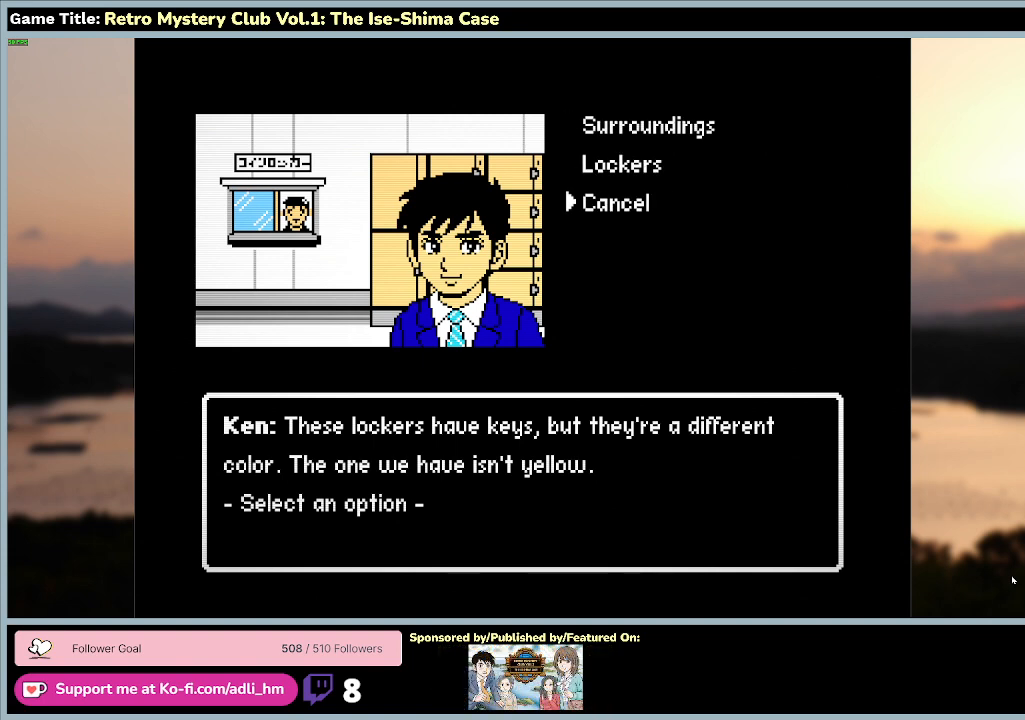
{"keys": ["space"], "mouse": [], "events": [[67, "s", "up"], [100, "space", "down"]]}
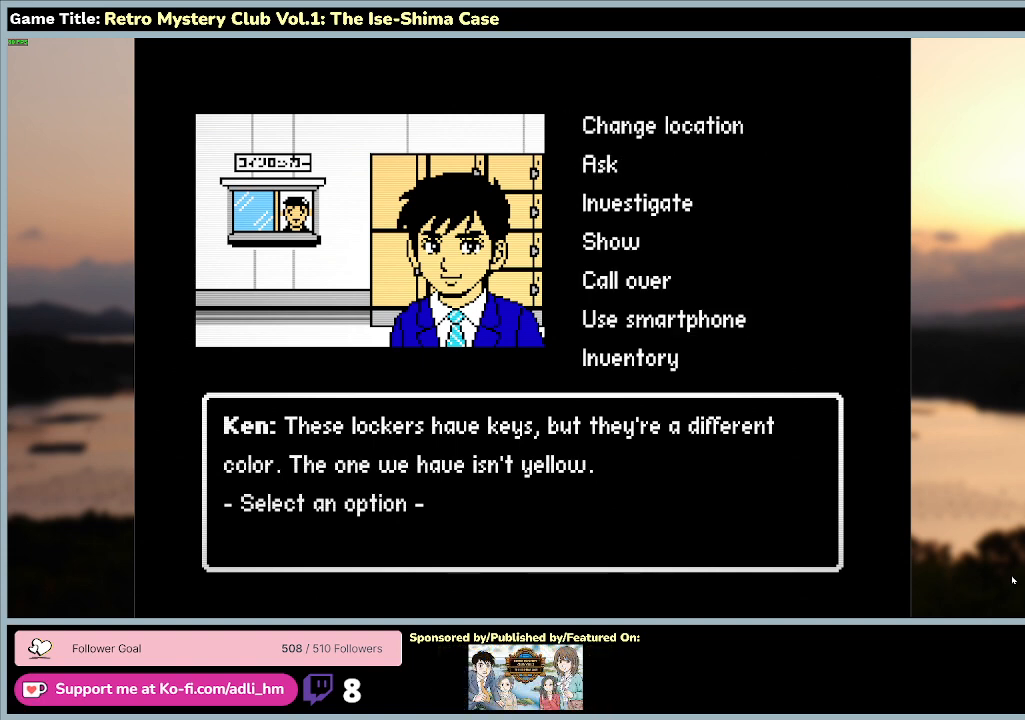
{"keys": ["w"], "mouse": [], "events": [[33, "space", "up"], [467, "w", "down"]]}
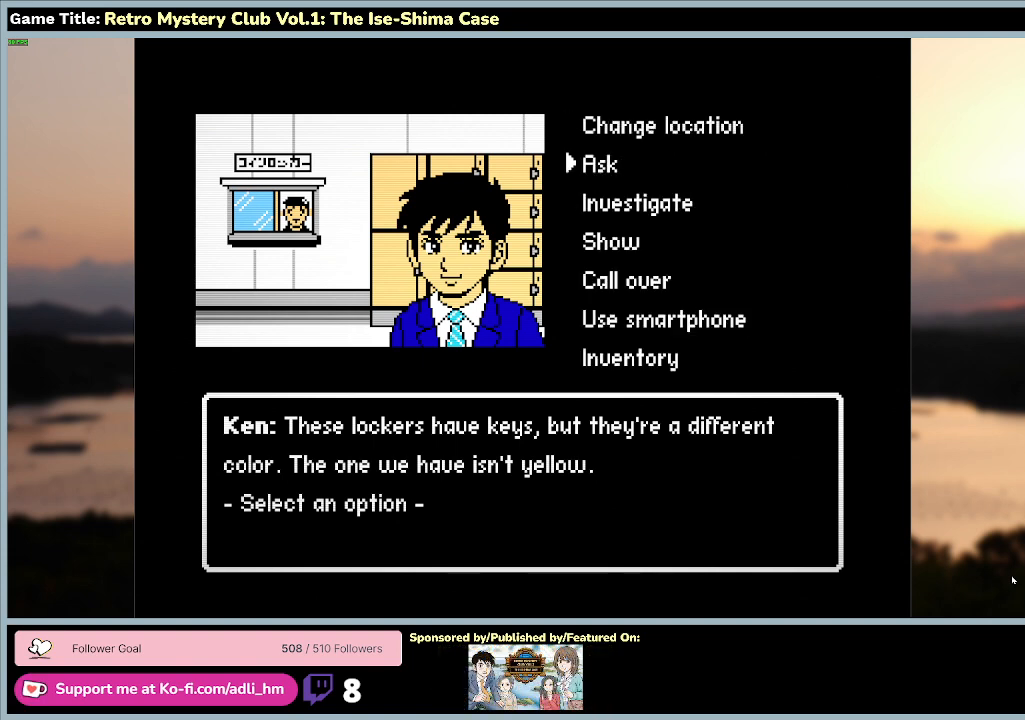
{"keys": ["w"], "mouse": [], "events": []}
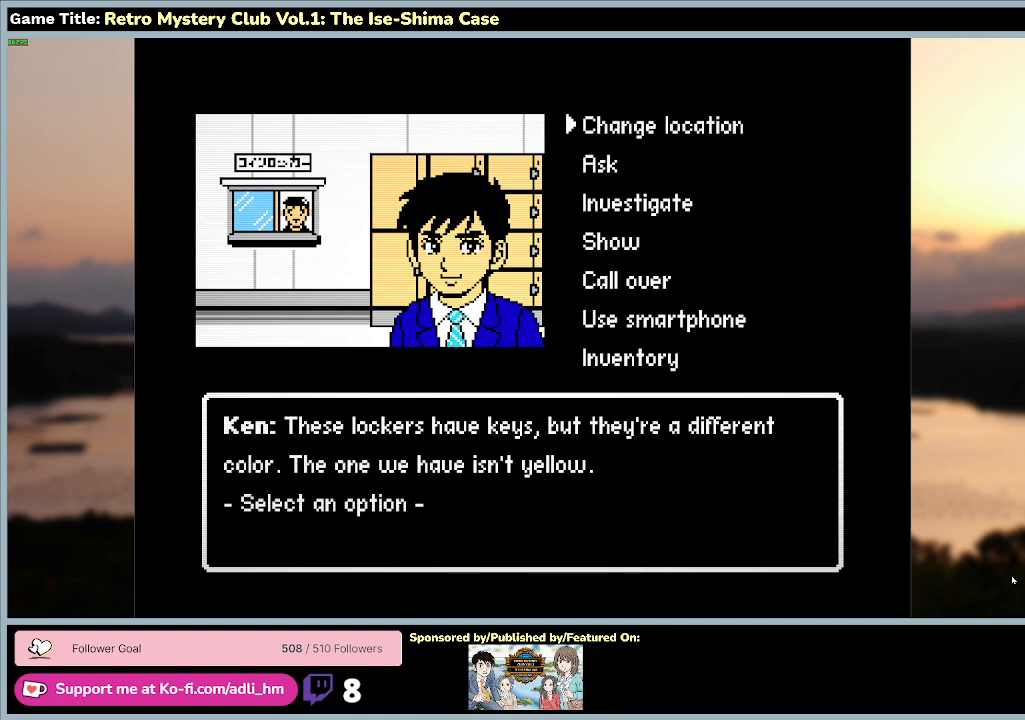
{"keys": [], "mouse": [], "events": [[33, "space", "down"], [167, "w", "up"], [433, "space", "up"]]}
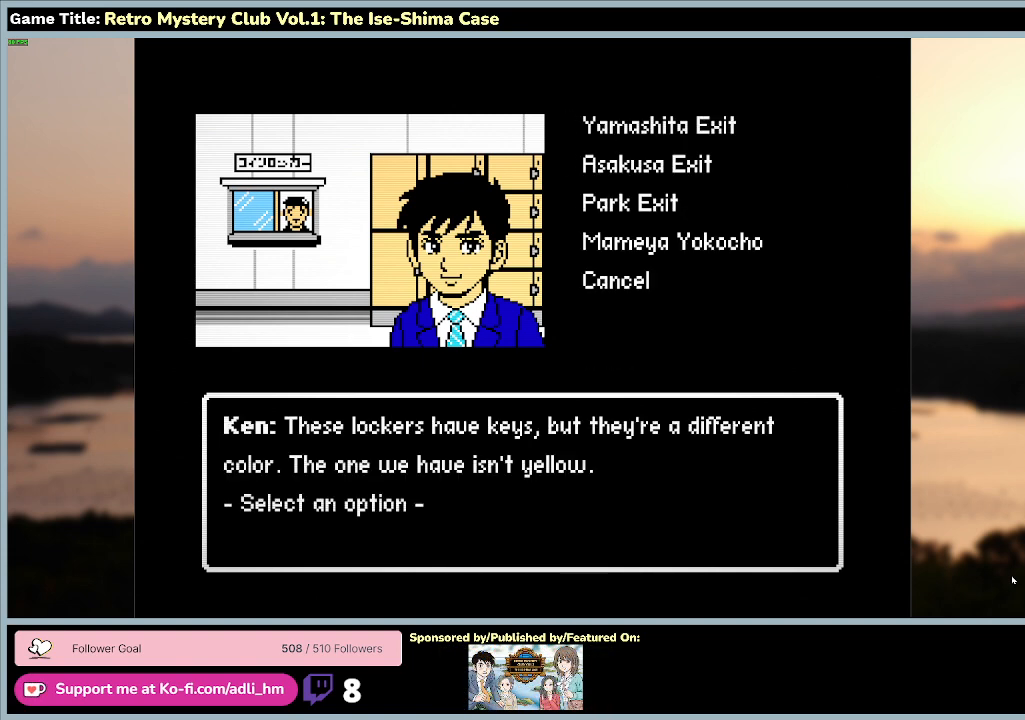
{"keys": ["s"], "mouse": [], "events": [[67, "s", "down"]]}
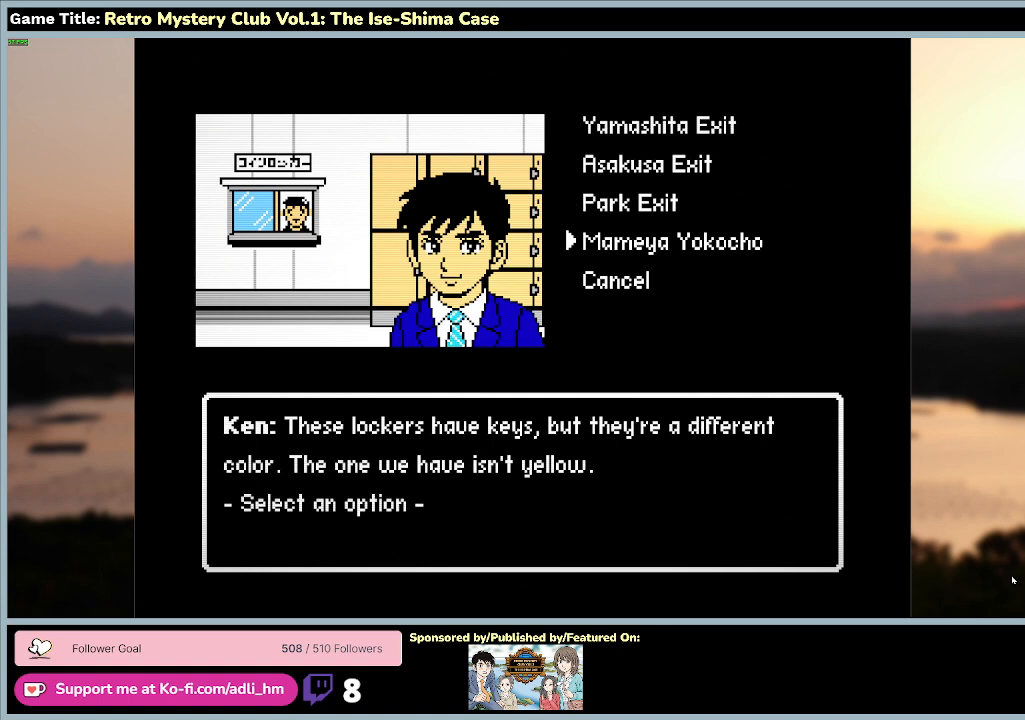
{"keys": ["a", "s"], "mouse": [], "events": [[233, "a", "down"]]}
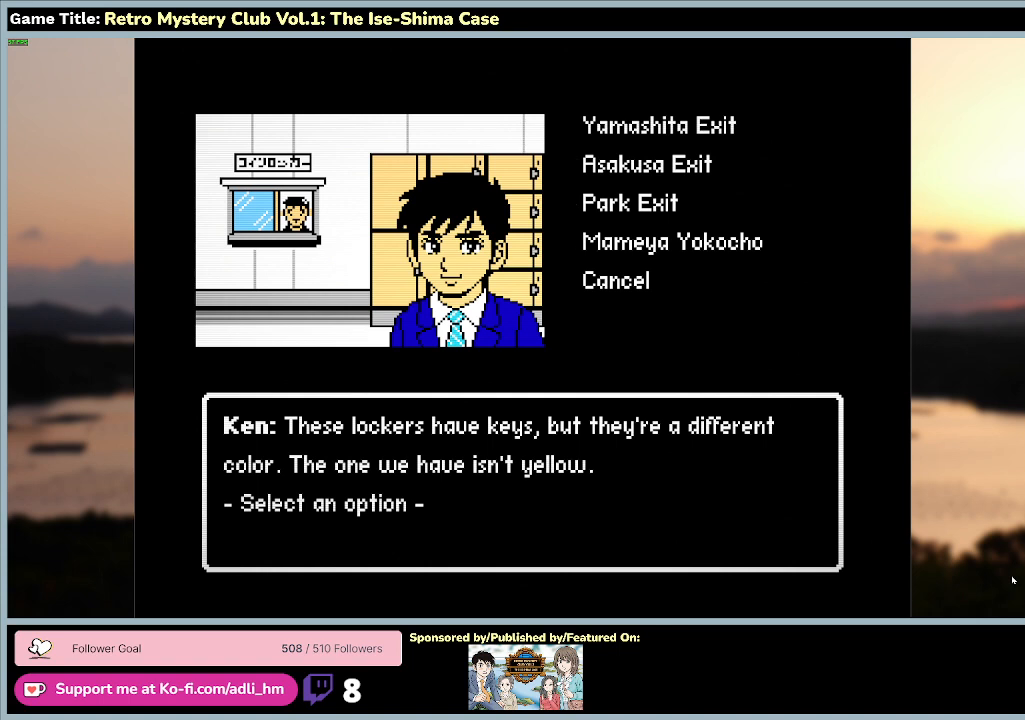
{"keys": [], "mouse": [], "events": [[33, "a", "up"], [33, "s", "up"]]}
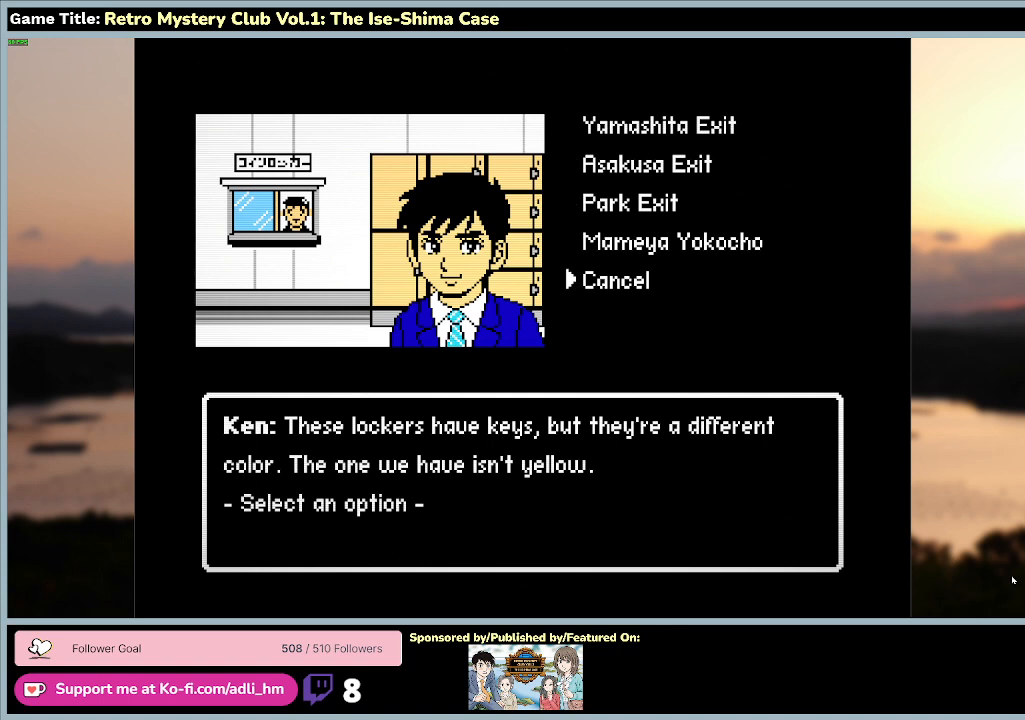
{"keys": ["w"], "mouse": [], "events": [[133, "w", "down"]]}
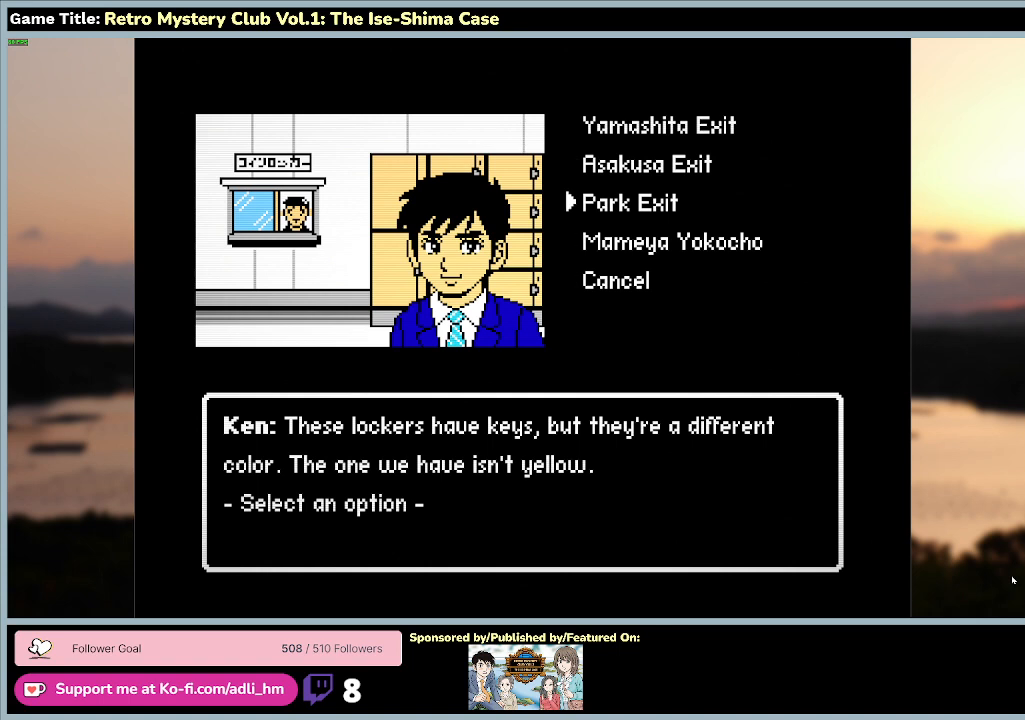
{"keys": ["space"], "mouse": [], "events": [[133, "space", "down"], [300, "w", "up"]]}
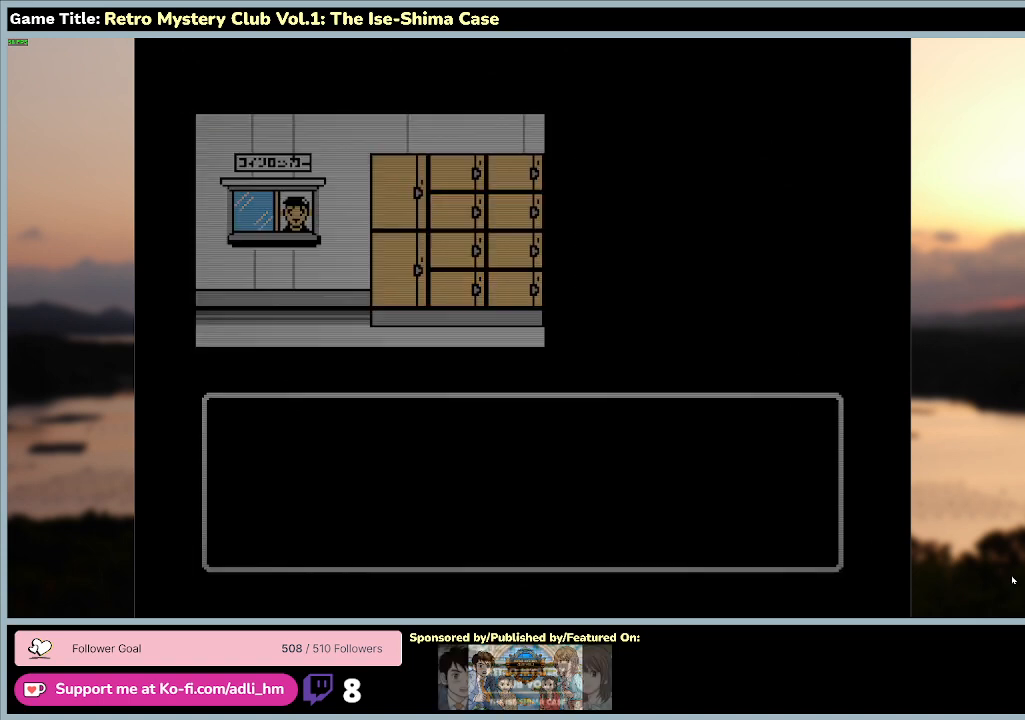
{"keys": [], "mouse": [], "events": [[67, "space", "up"]]}
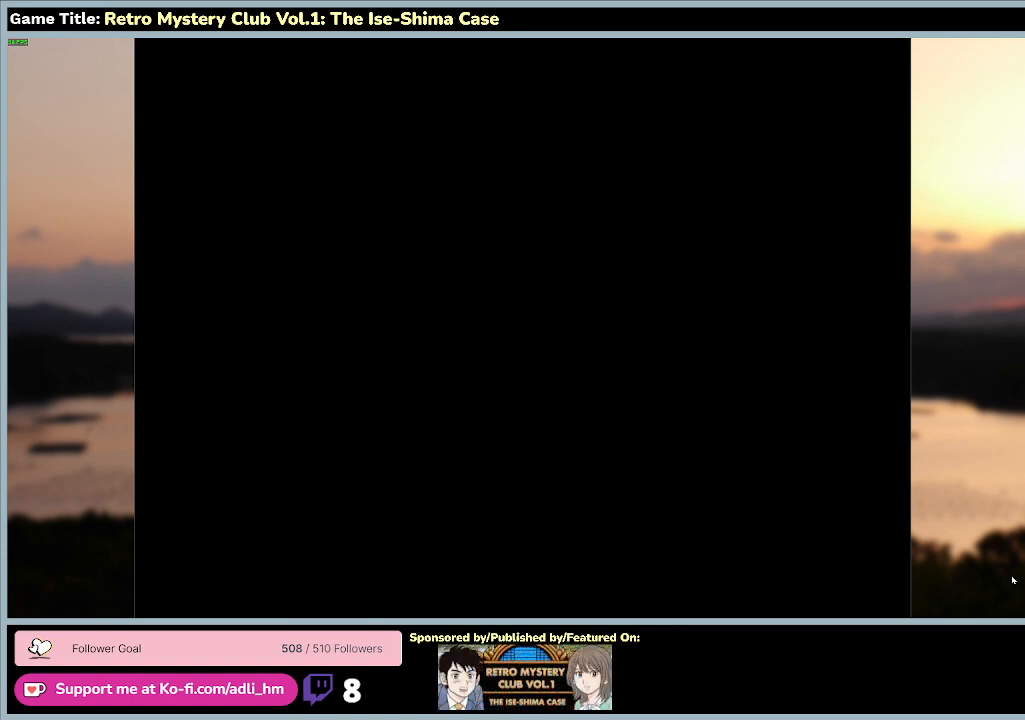
{"keys": [], "mouse": [], "events": []}
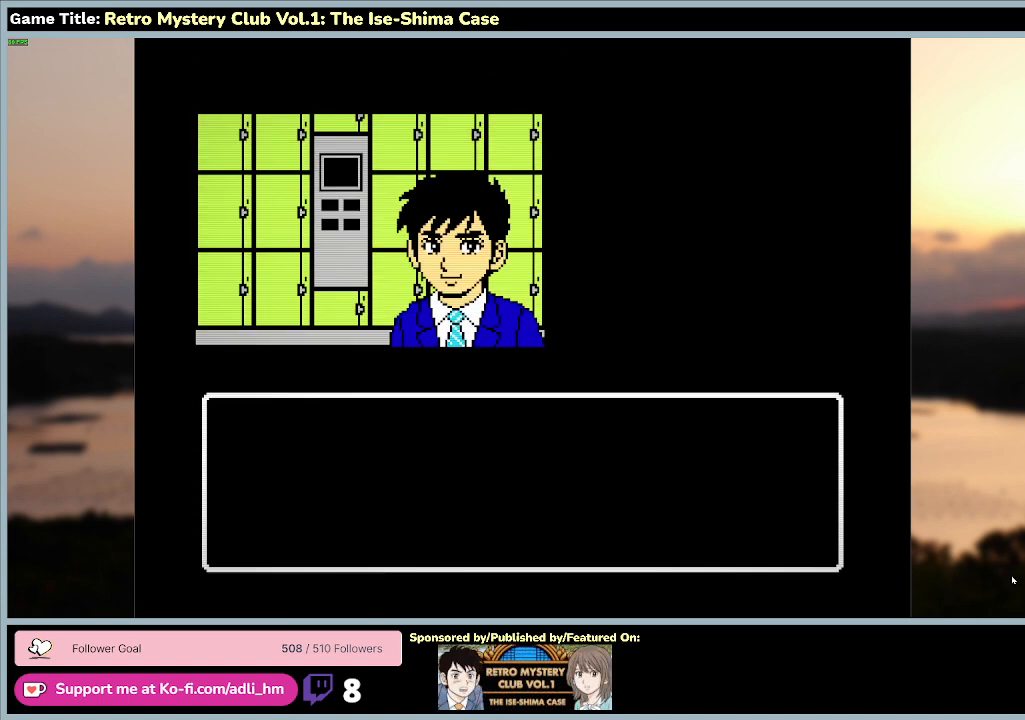
{"keys": ["space"], "mouse": [], "events": [[333, "space", "down"]]}
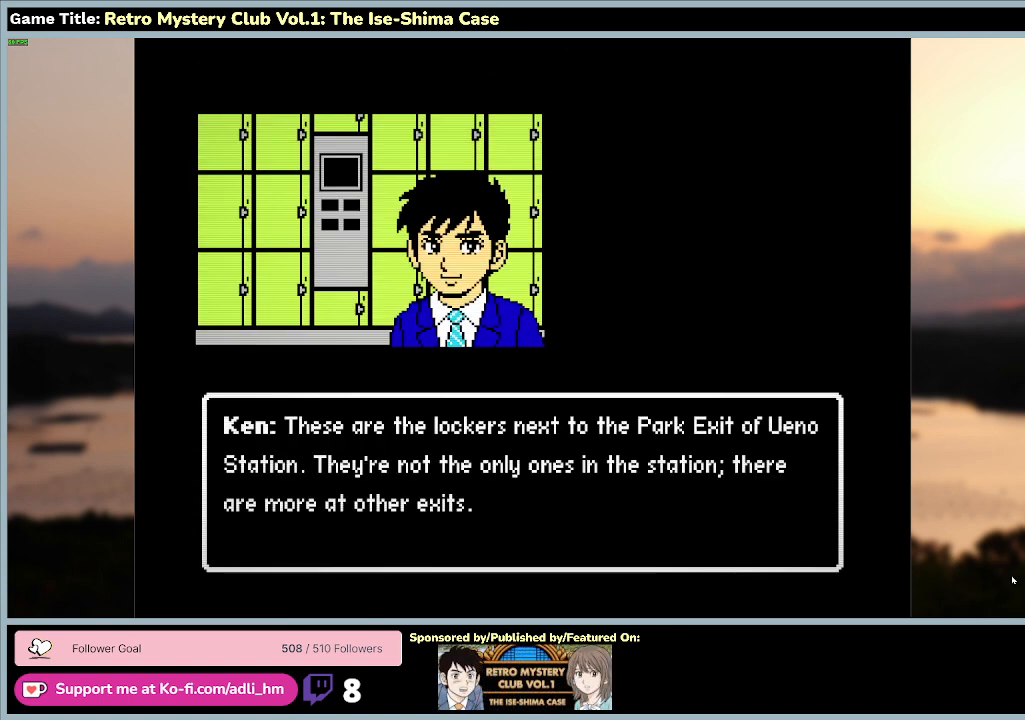
{"keys": [], "mouse": [], "events": [[267, "space", "up"]]}
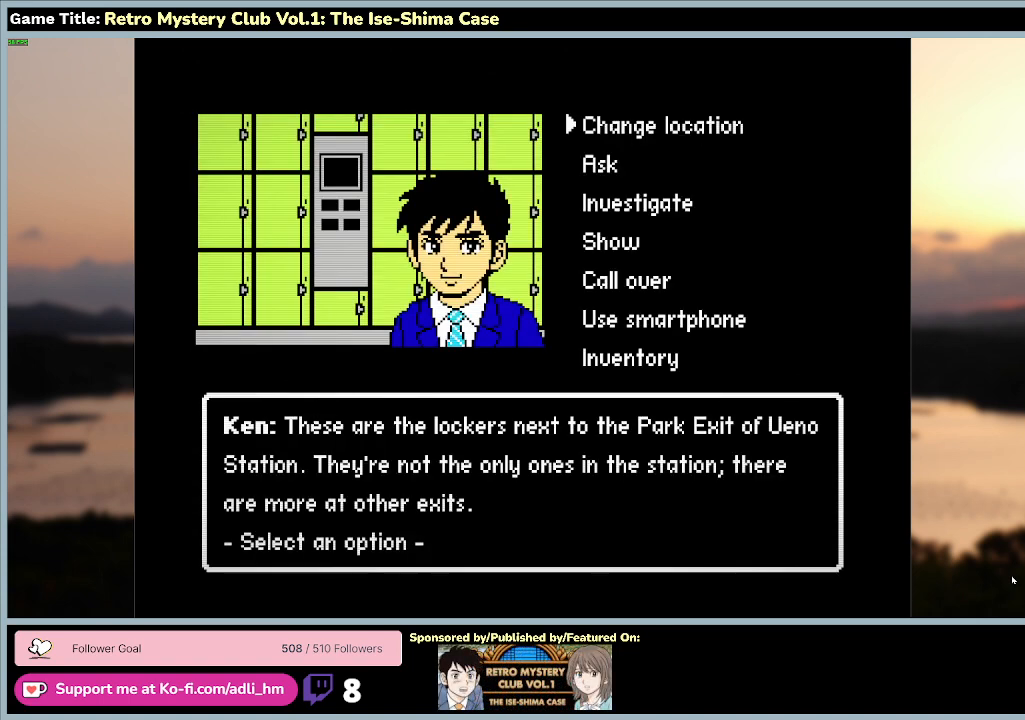
{"keys": [], "mouse": [], "events": []}
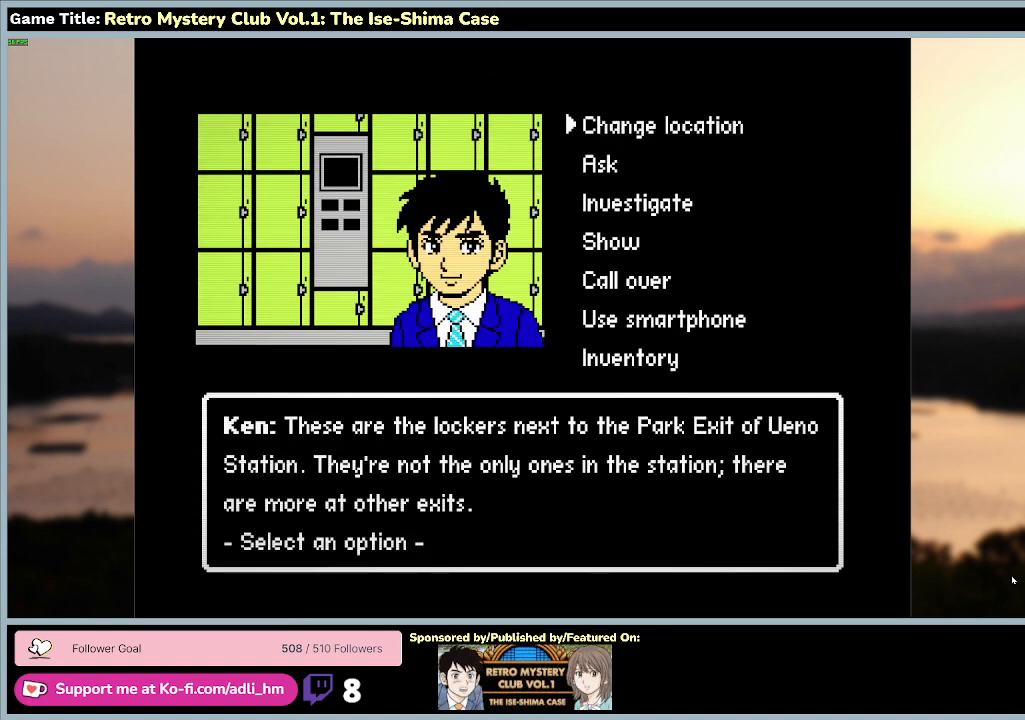
{"keys": ["s"], "mouse": [], "events": [[233, "s", "down"]]}
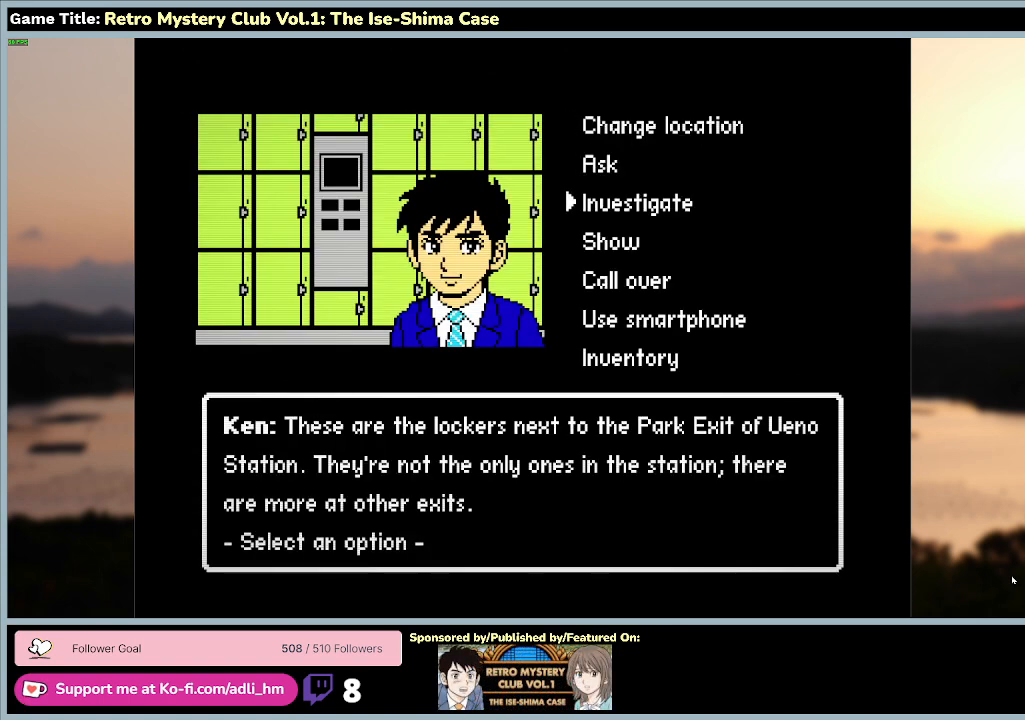
{"keys": ["space"], "mouse": [], "events": [[233, "space", "down"], [400, "s", "up"]]}
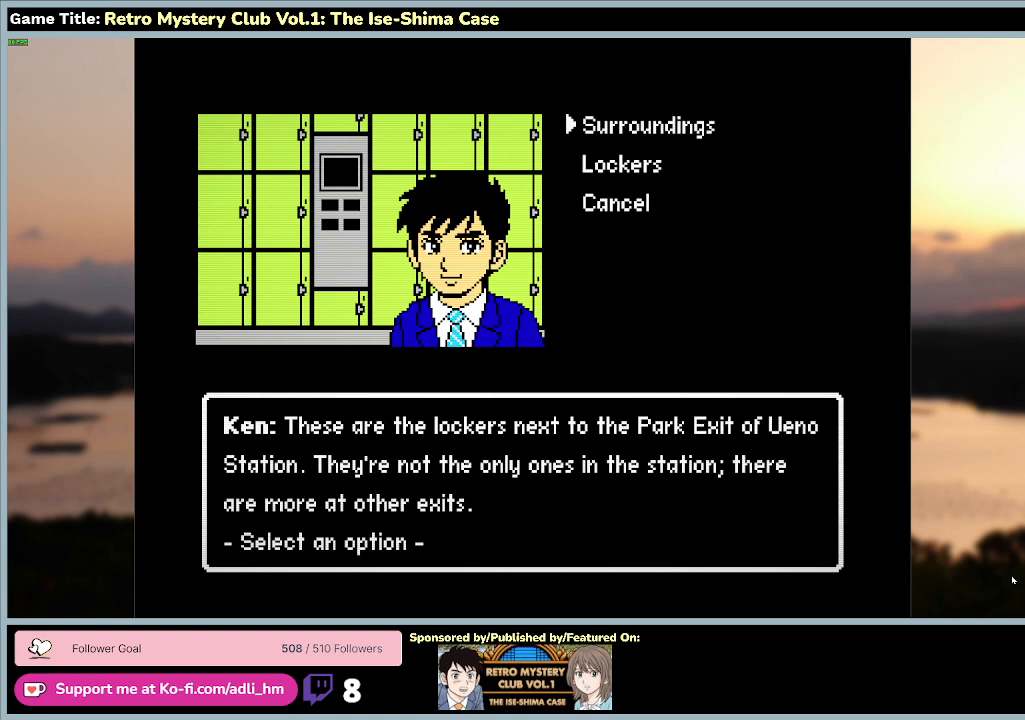
{"keys": ["s", "space"], "mouse": [], "events": [[133, "space", "up"], [167, "s", "down"], [367, "space", "down"]]}
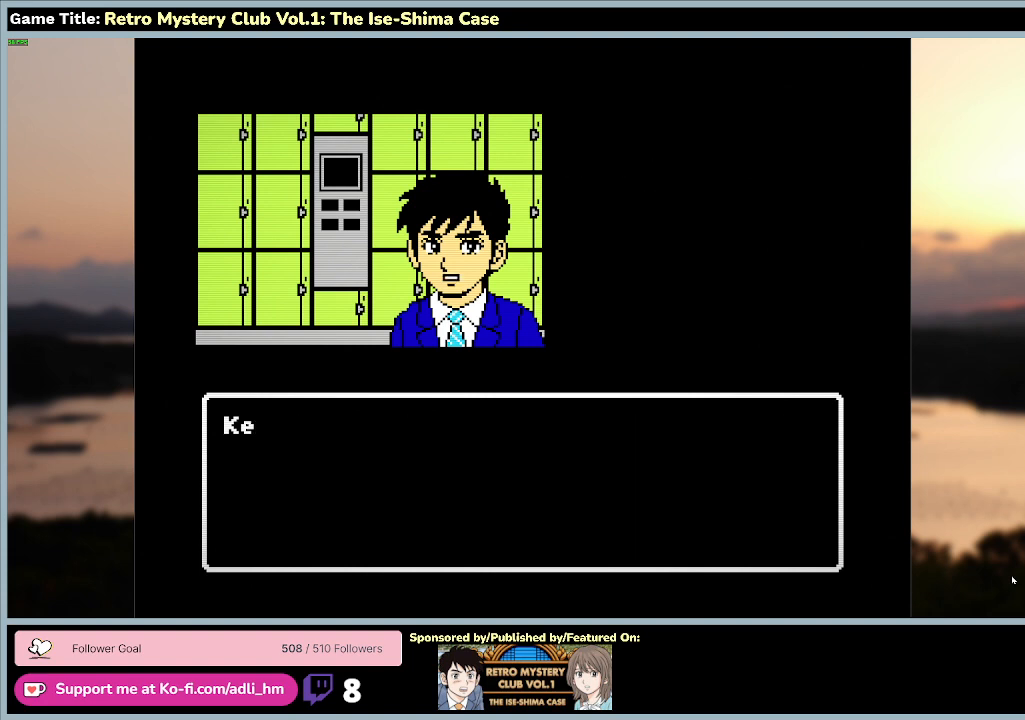
{"keys": ["space"], "mouse": [], "events": [[133, "s", "up"]]}
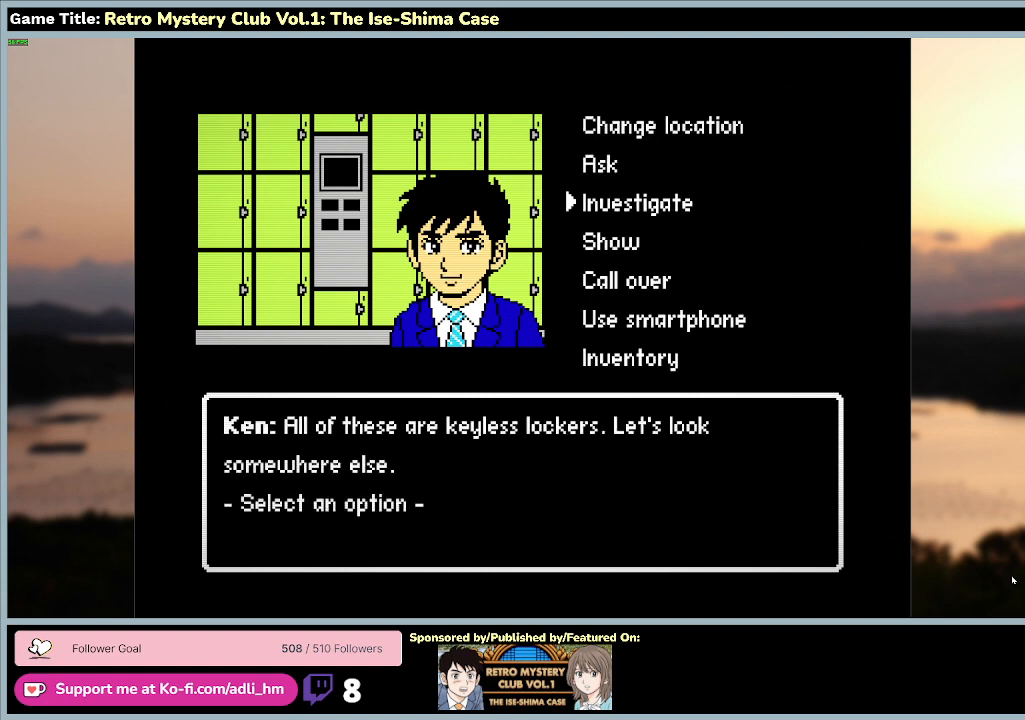
{"keys": [], "mouse": [], "events": [[233, "space", "up"]]}
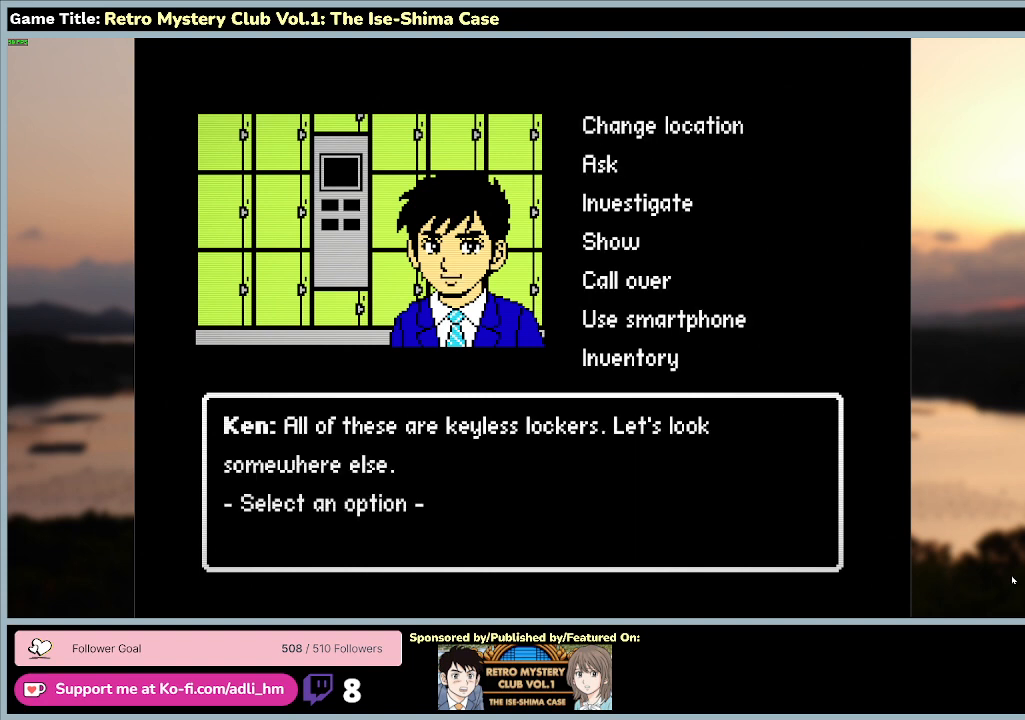
{"keys": ["space"], "mouse": [], "events": [[333, "space", "down"]]}
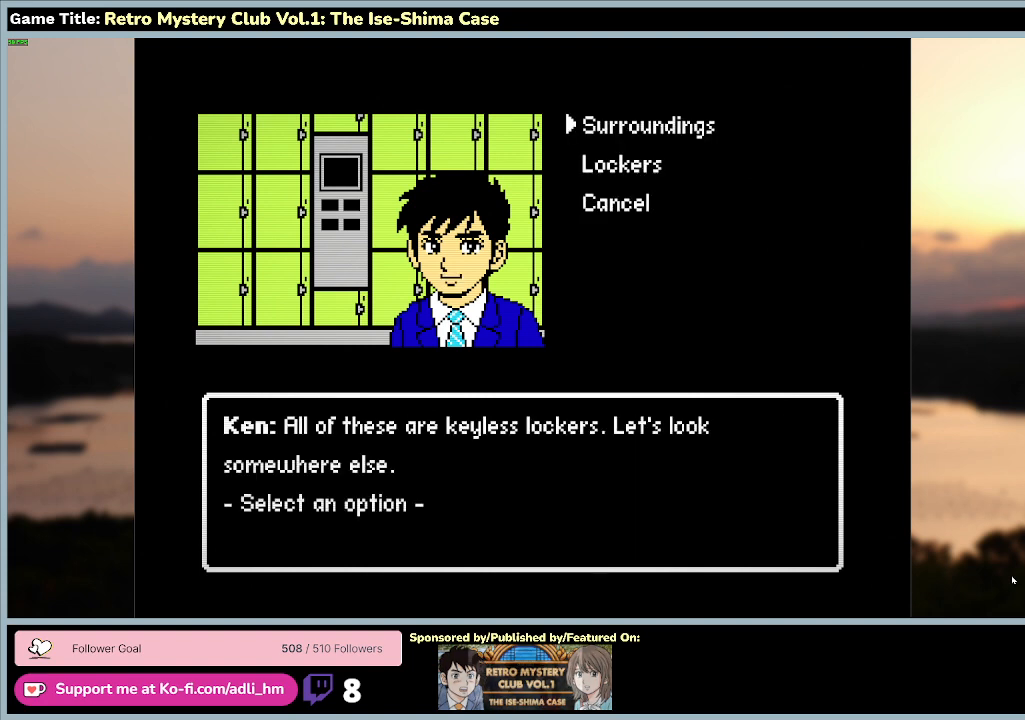
{"keys": [], "mouse": [], "events": [[233, "space", "up"]]}
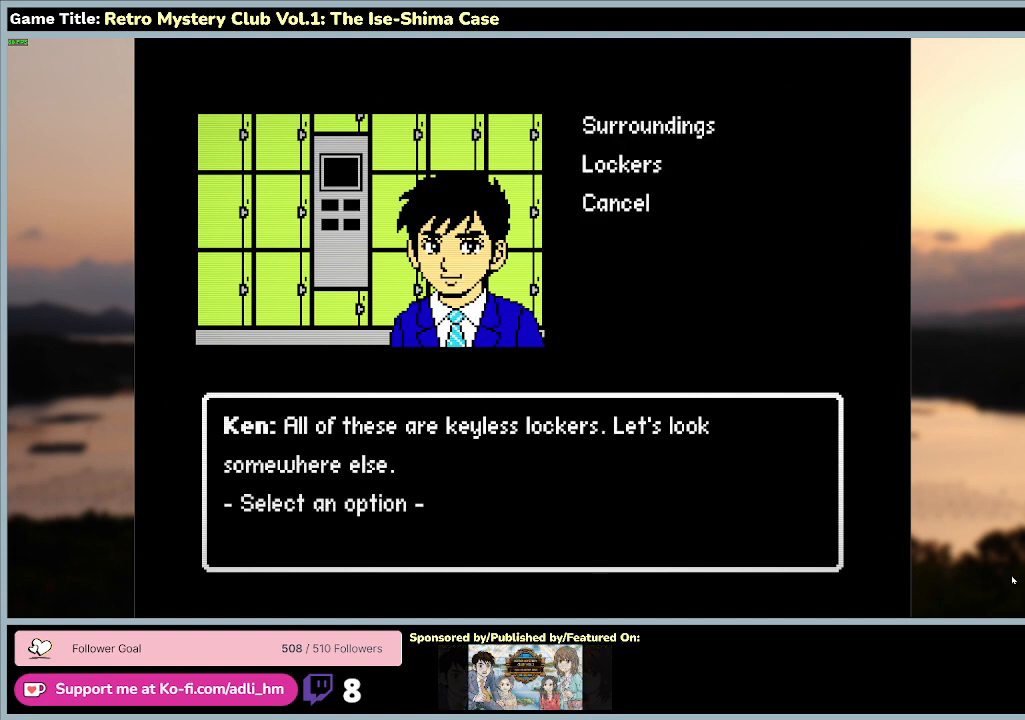
{"keys": ["a", "s"], "mouse": [], "events": [[333, "s", "down"], [433, "a", "down"]]}
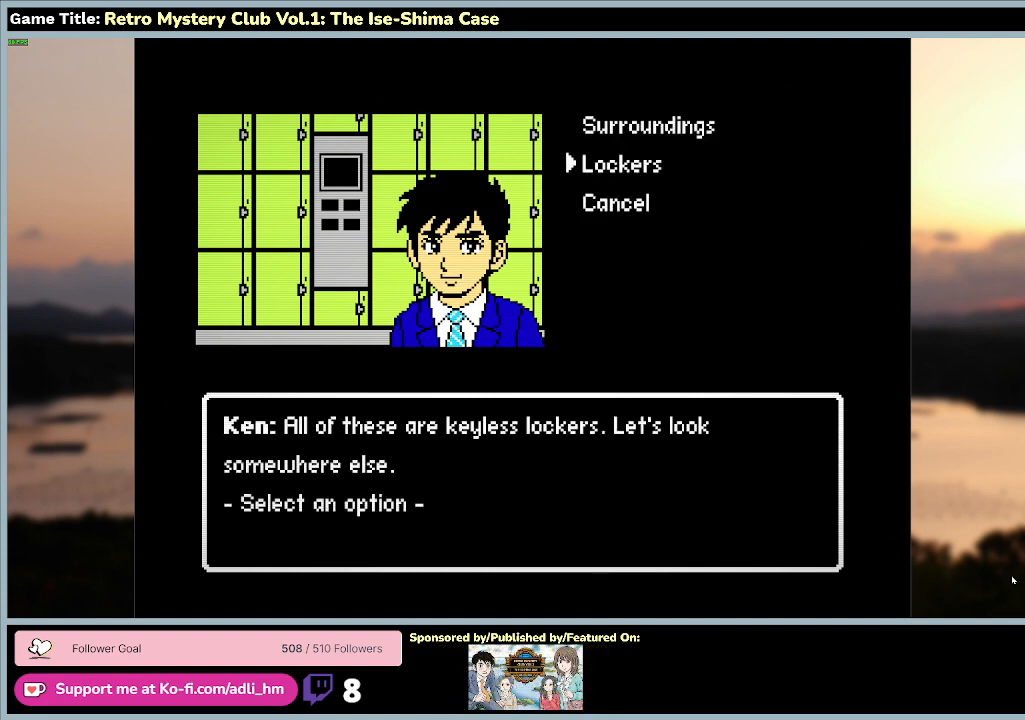
{"keys": ["space"], "mouse": [], "events": [[233, "a", "up"], [400, "s", "up"], [500, "space", "down"]]}
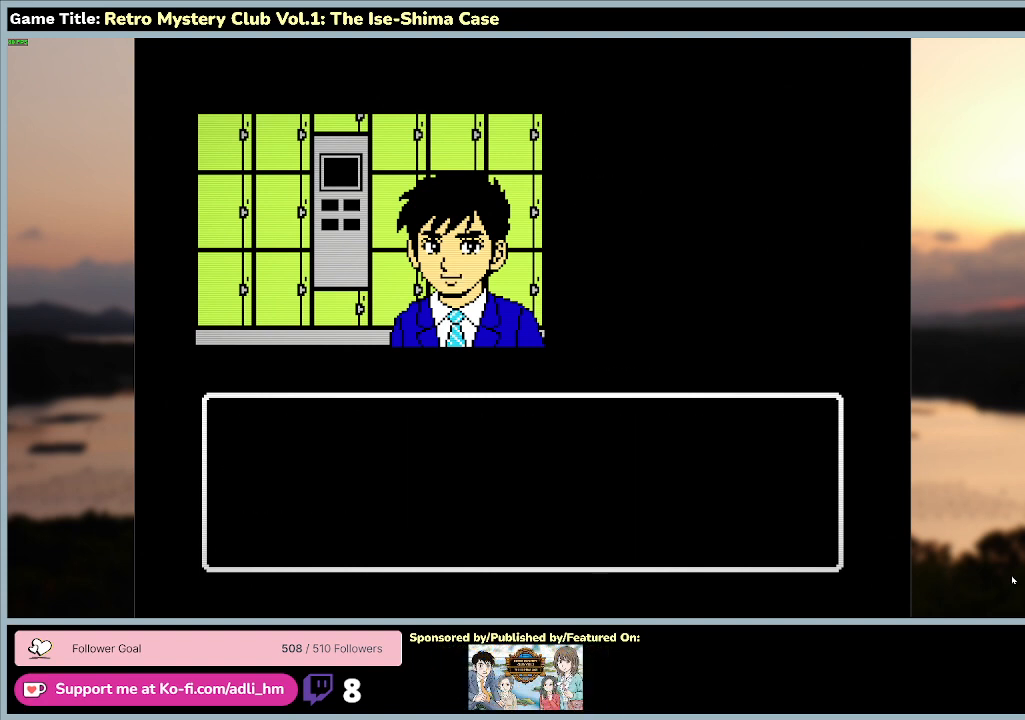
{"keys": [], "mouse": [], "events": [[467, "space", "up"]]}
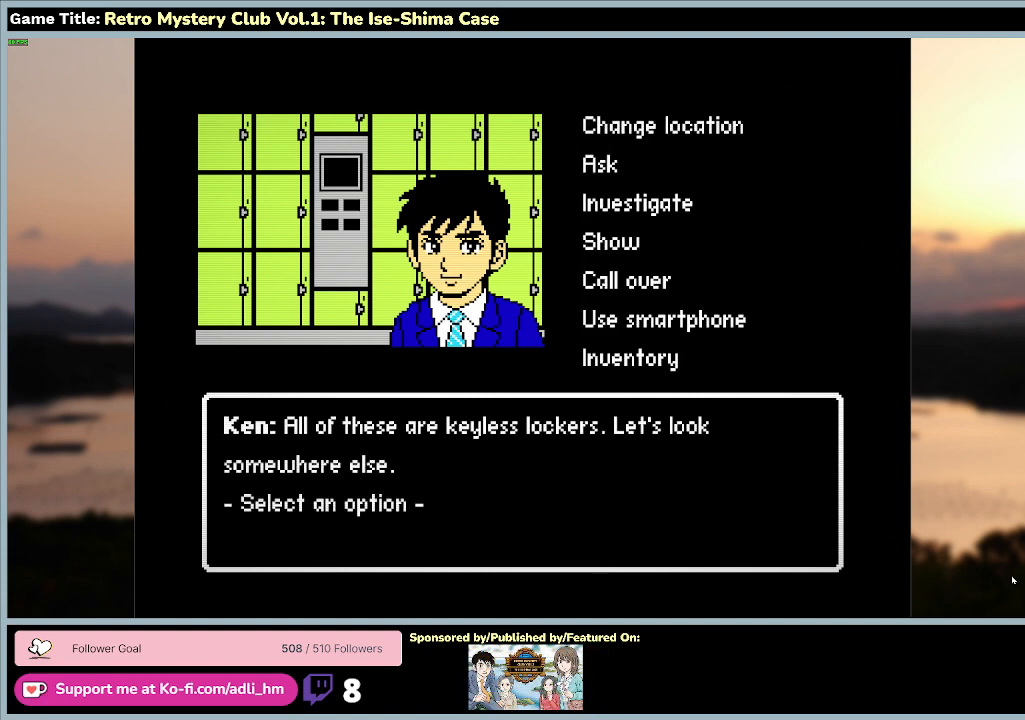
{"keys": [], "mouse": [], "events": []}
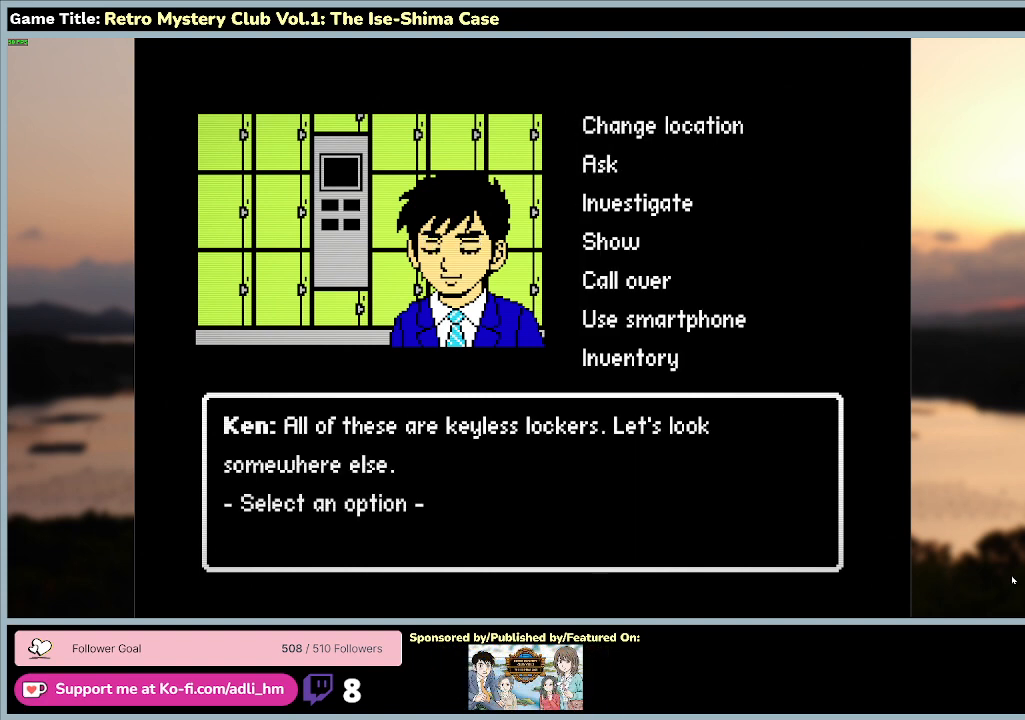
{"keys": ["s"], "mouse": [], "events": [[167, "s", "down"]]}
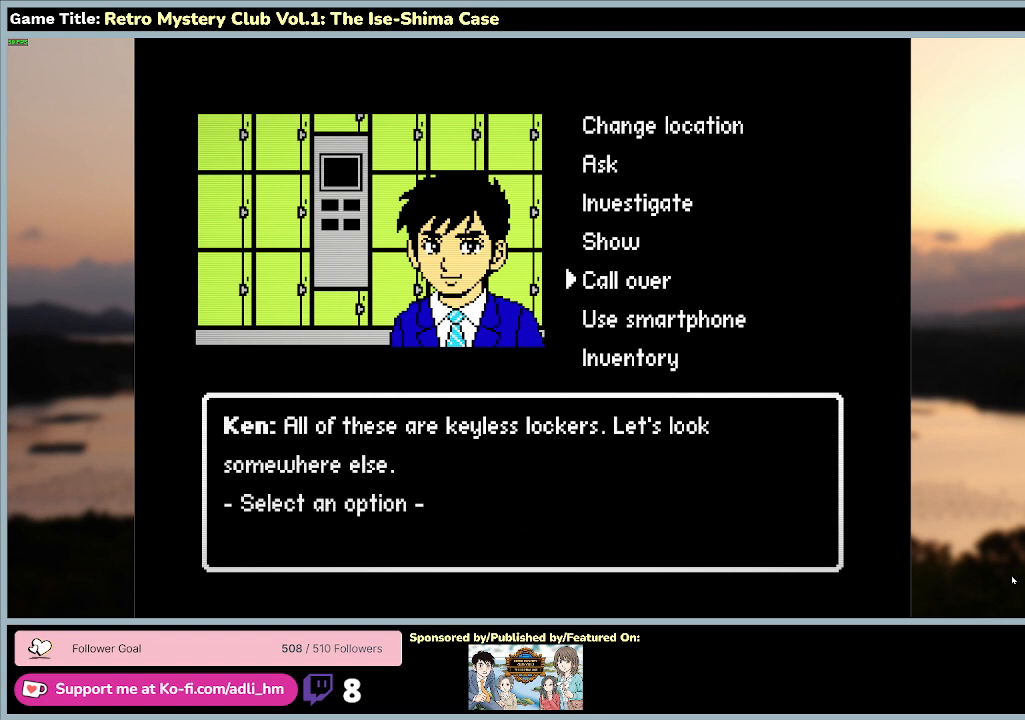
{"keys": ["s"], "mouse": [], "events": []}
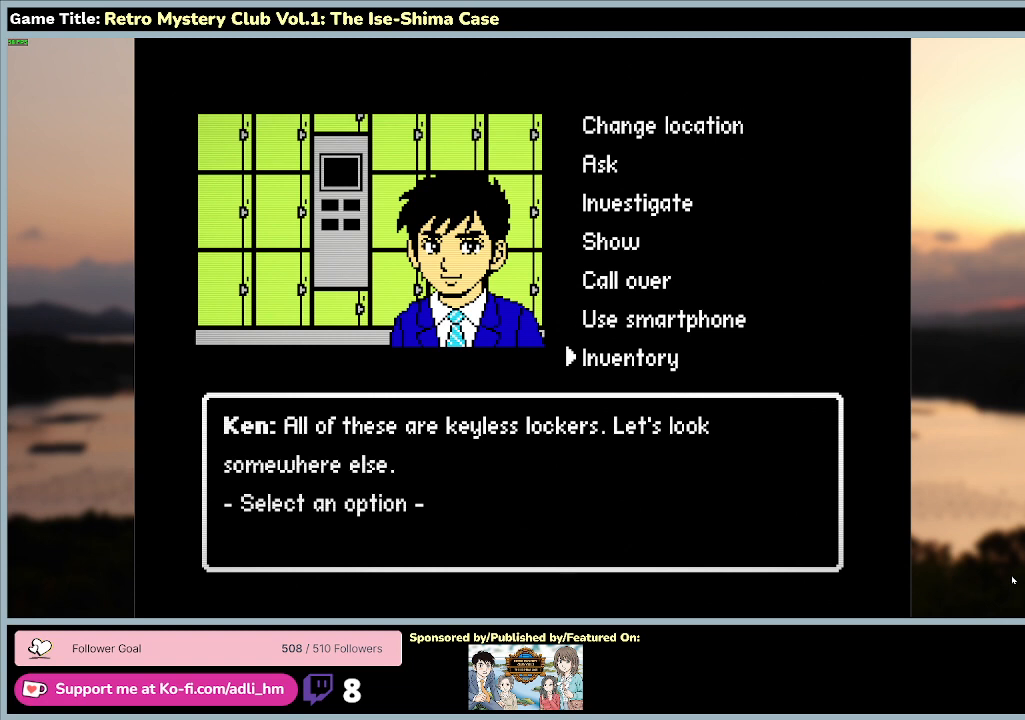
{"keys": ["w"], "mouse": [], "events": [[167, "s", "up"], [400, "w", "down"]]}
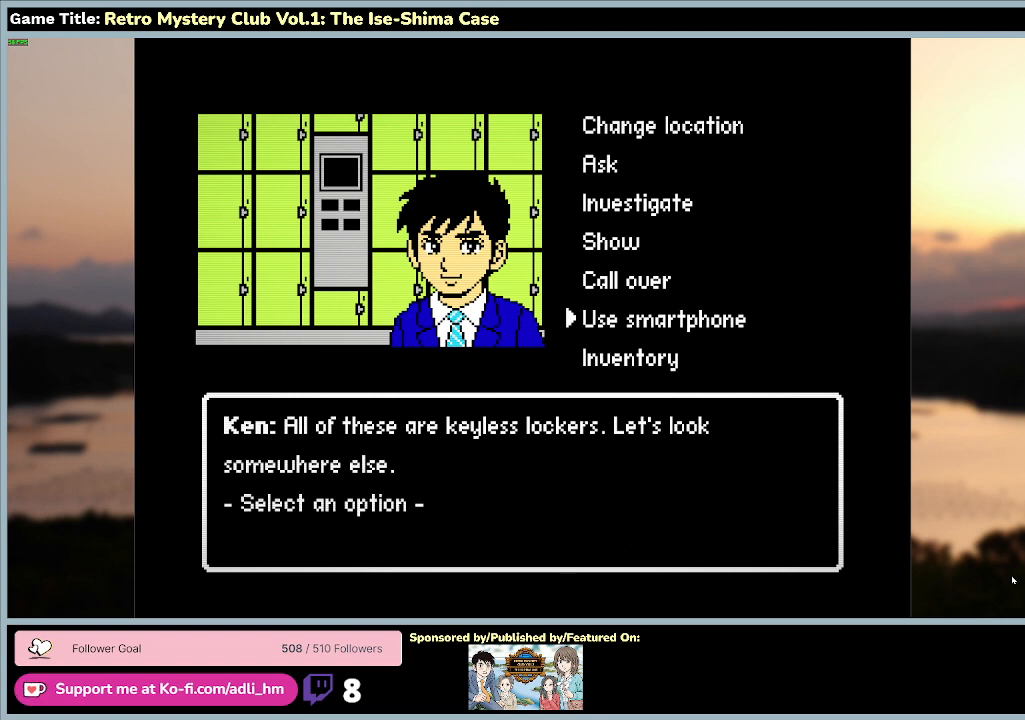
{"keys": ["w"], "mouse": [], "events": []}